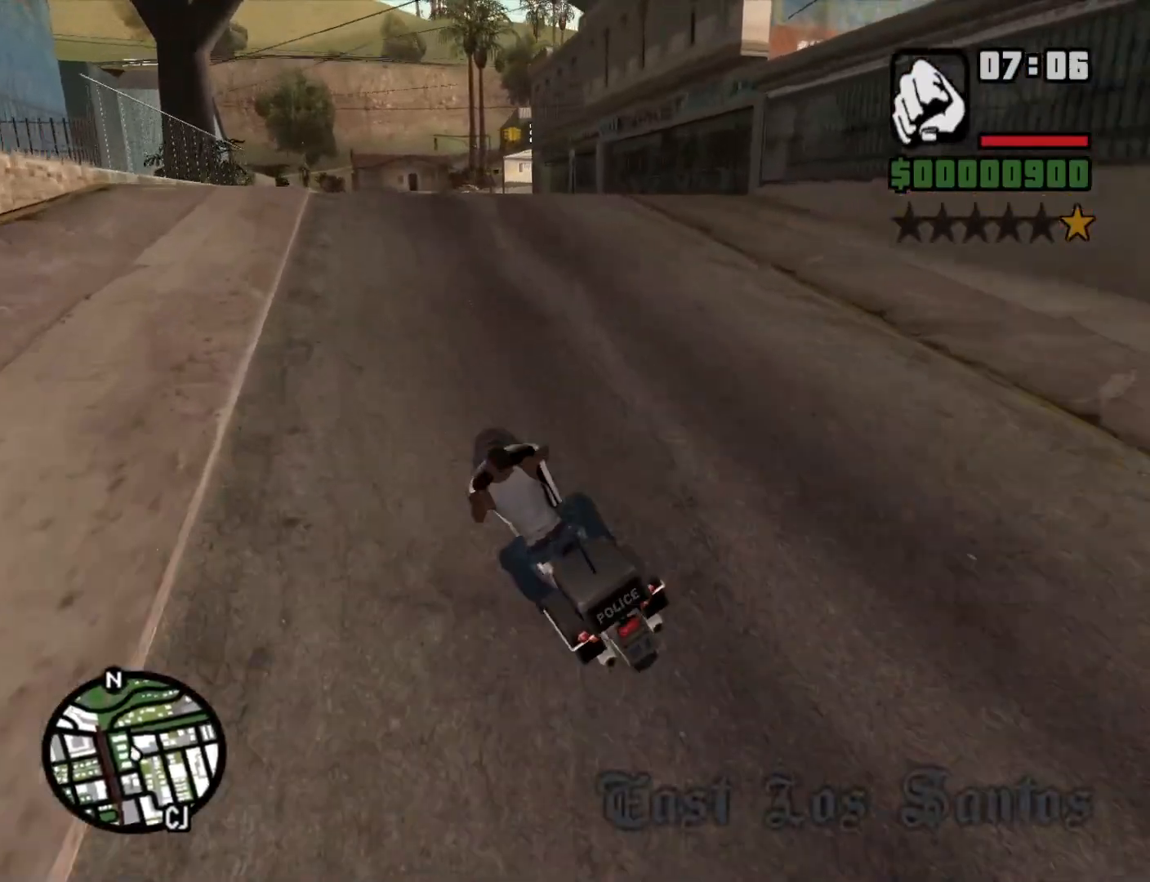
Gameplay with keyboard and mouse; each line is a JSON object with the keys and mouse buttons held at the frame after it. "events" lists presses ("down") and releases ("up") of "1", "2", "3", "4", "5", "6", "a", "alt", "c", "ctrl", "d", "down", "e", "escape", "f", "f1", "f2", "f3", "g", "h", "left", "num2", "q", "r", "right", "s", "shift", "space", "t", "tab", "up", "v", "w", "x", "z", "mouse_left", "mouse_middle", "mouse_right", "mouse_wheel_up" and "mouse_wheel_down" between this image and that frame as [ms after this image, input, new state], when the widget could be followed in between. "mouse_left", "mouse_middle", "mouse_right", "mouse_wheel_up", "mouse_wheel_down" = the "left", "middle", "right", "wheel_up", "wheel_down" buttons of the "mouse" list. No other keys are recorded. Mouse movement is not recorded.
{"keys": ["2", "d", "w"], "mouse": [], "events": [[16, "2", "up"], [100, "2", "down"], [100, "a", "up"], [150, "d", "down"], [200, "2", "up"], [300, "2", "down"], [383, "2", "up"], [500, "2", "down"]]}
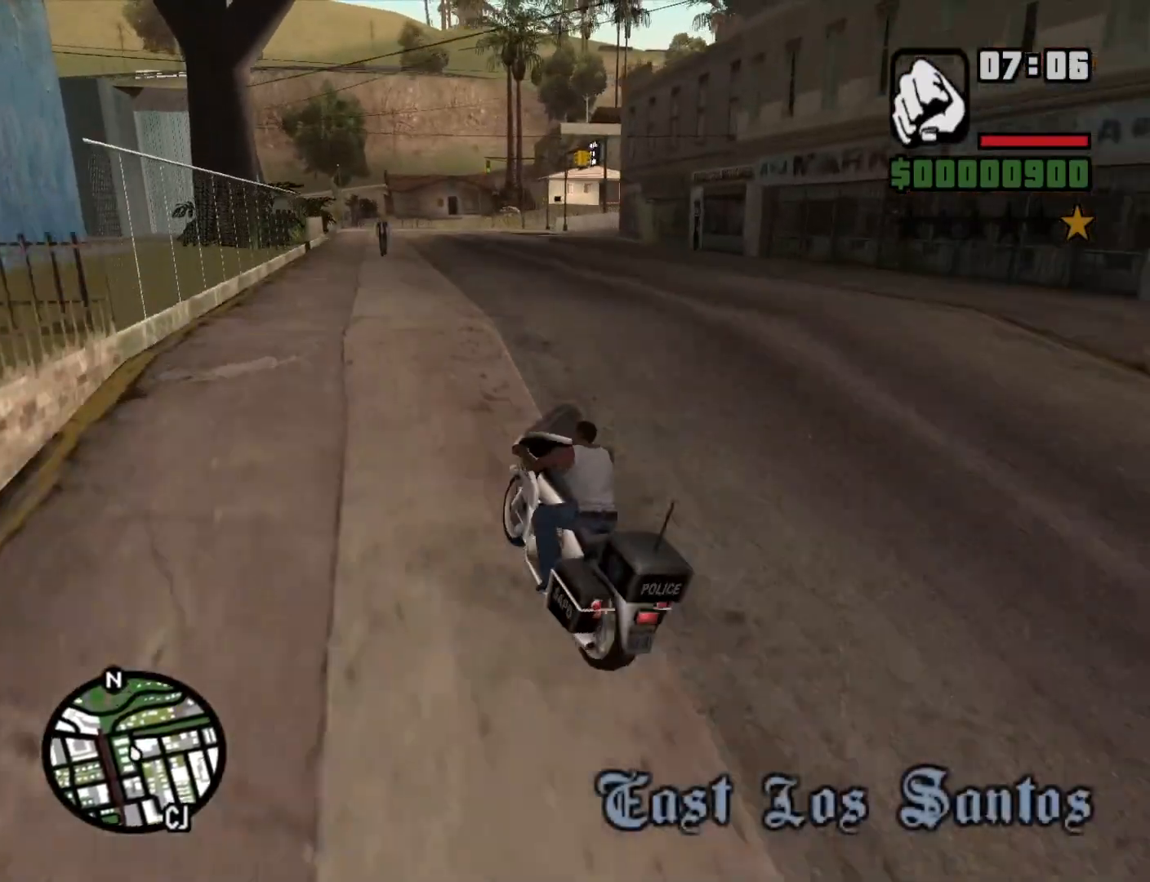
{"keys": ["d", "w"], "mouse": [], "events": [[83, "2", "up"], [166, "2", "down"], [266, "2", "up"]]}
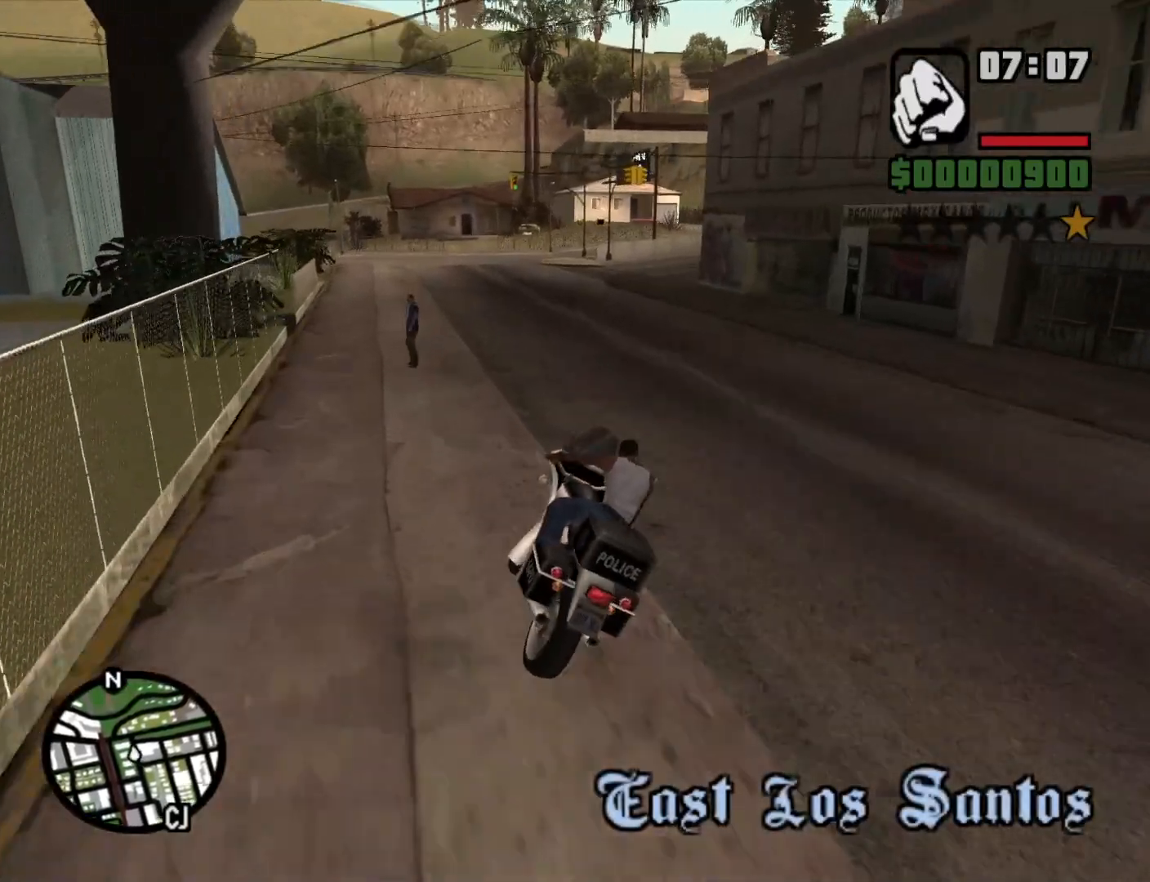
{"keys": ["a", "w"], "mouse": [], "events": [[366, "d", "up"], [416, "a", "down"]]}
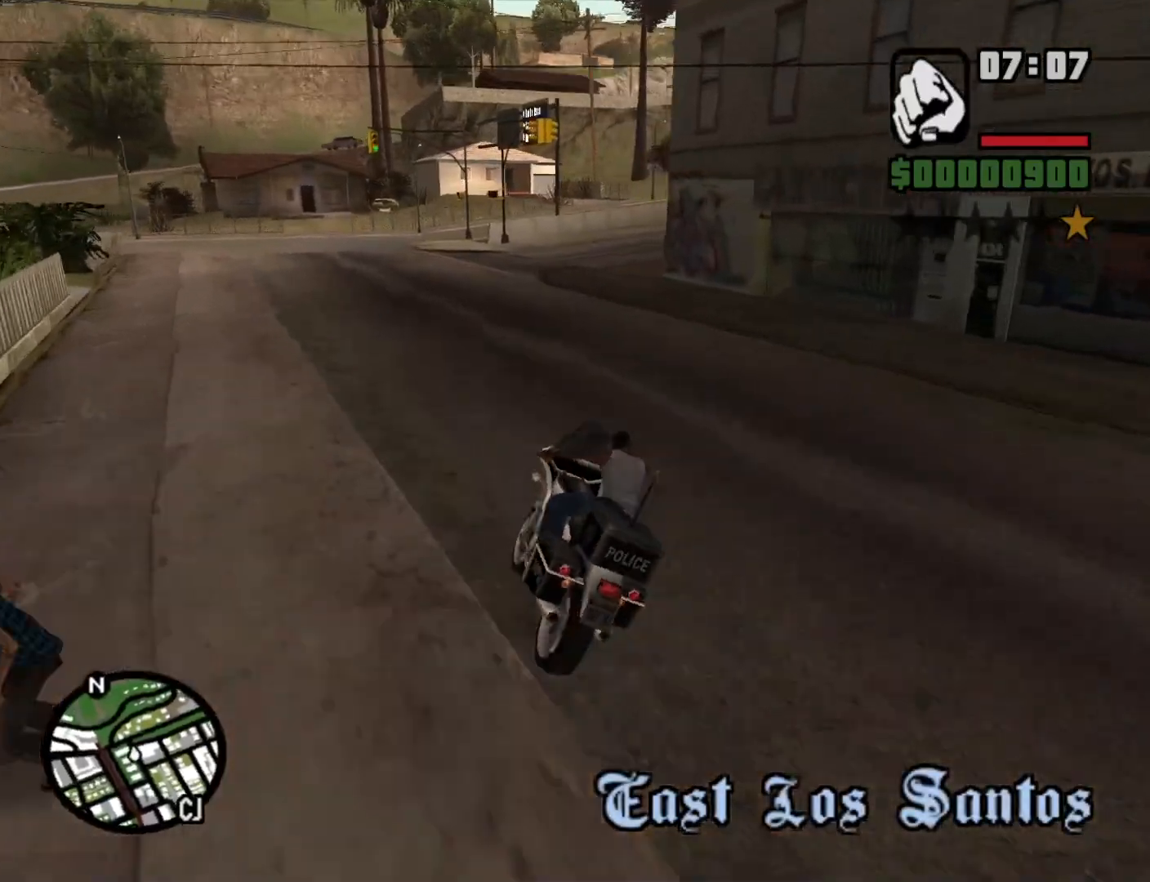
{"keys": ["5", "d"], "mouse": [], "events": [[66, "a", "up"], [66, "d", "down"], [483, "5", "down"], [483, "w", "up"]]}
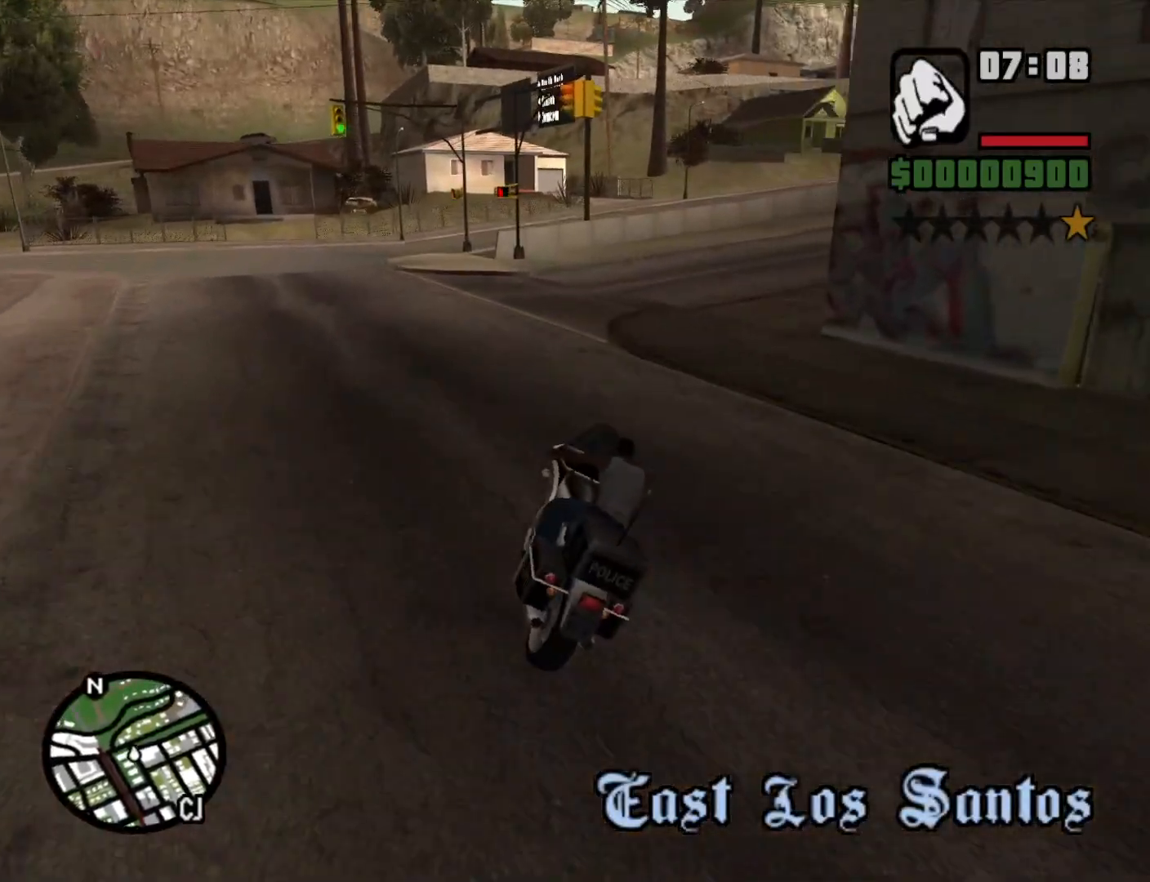
{"keys": ["2", "d"], "mouse": [], "events": [[133, "5", "up"], [166, "space", "down"], [316, "space", "up"], [500, "2", "down"]]}
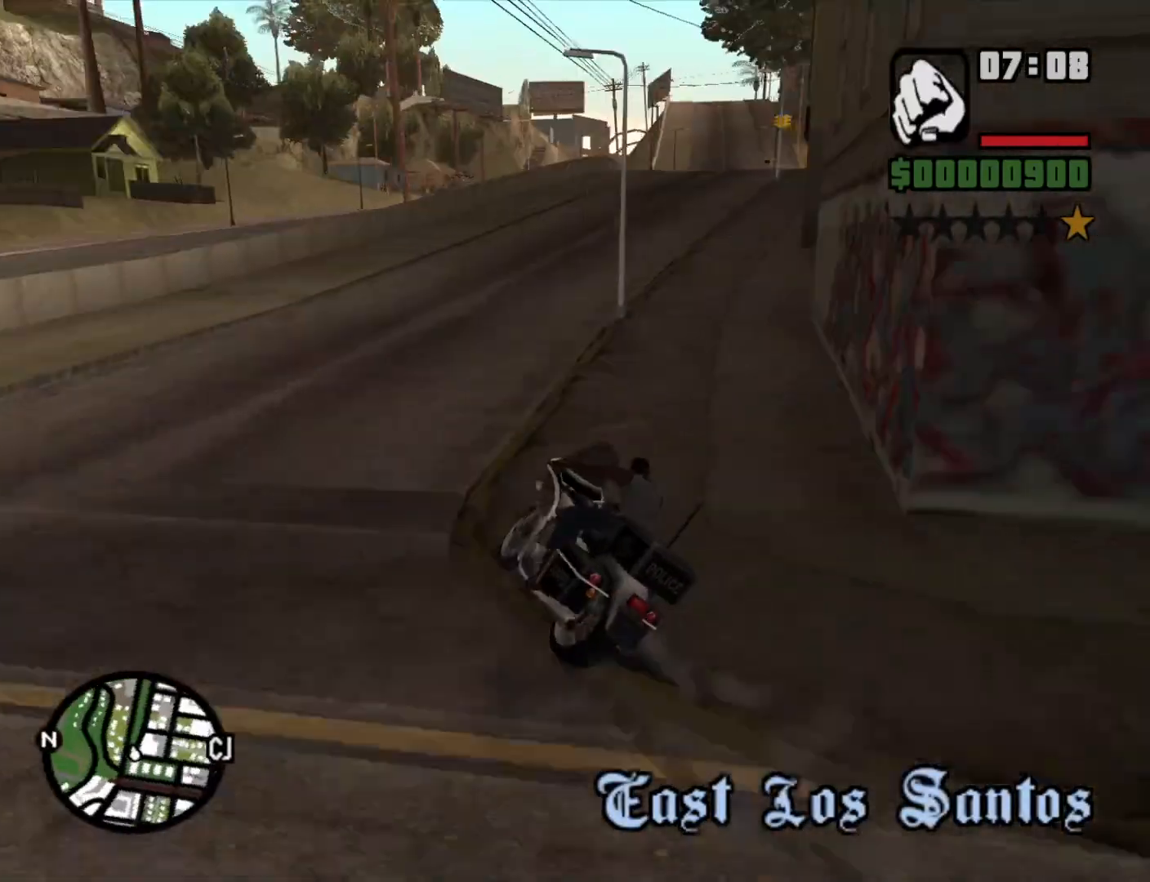
{"keys": ["d", "w"], "mouse": [], "events": [[100, "2", "up"], [183, "2", "down"], [283, "2", "up"], [283, "w", "down"], [383, "2", "down"], [466, "2", "up"]]}
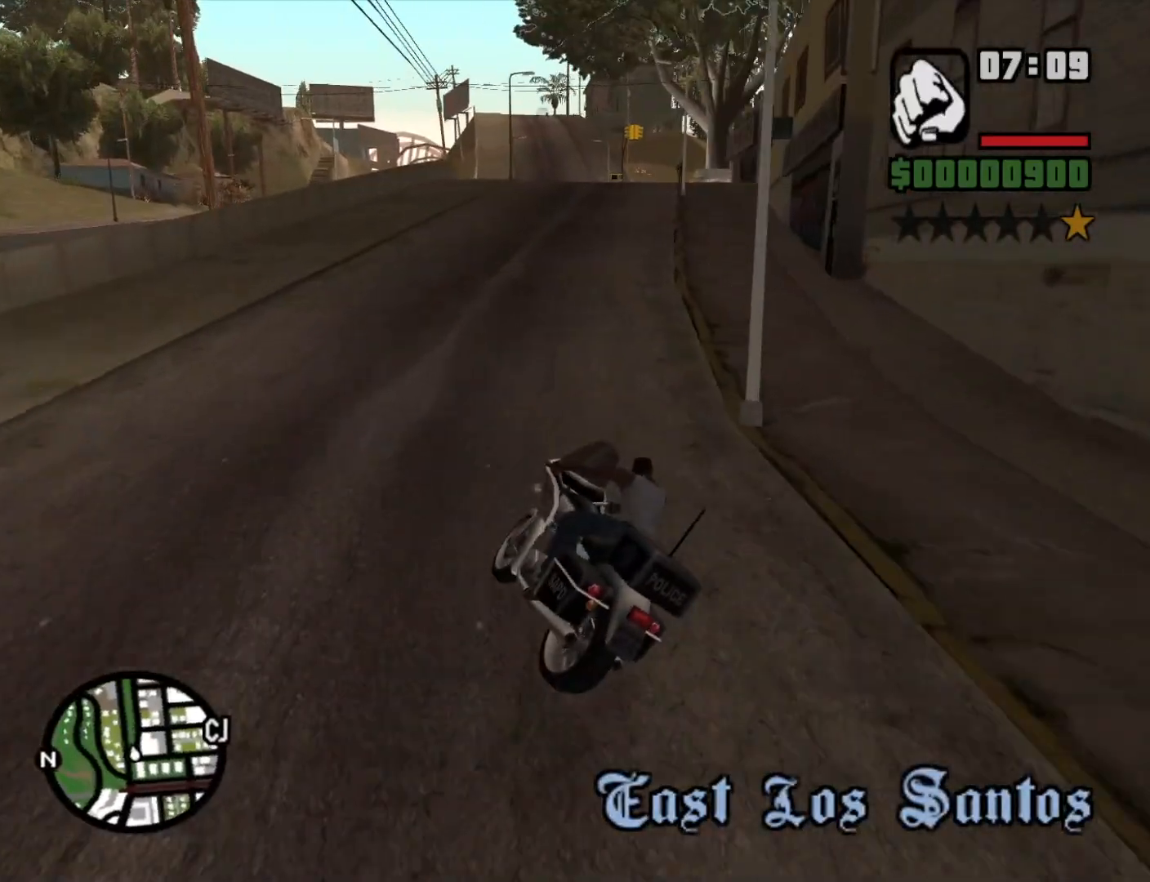
{"keys": ["2", "w"], "mouse": [], "events": [[66, "2", "down"], [166, "2", "up"], [250, "2", "down"], [250, "d", "up"], [383, "2", "up"], [483, "2", "down"]]}
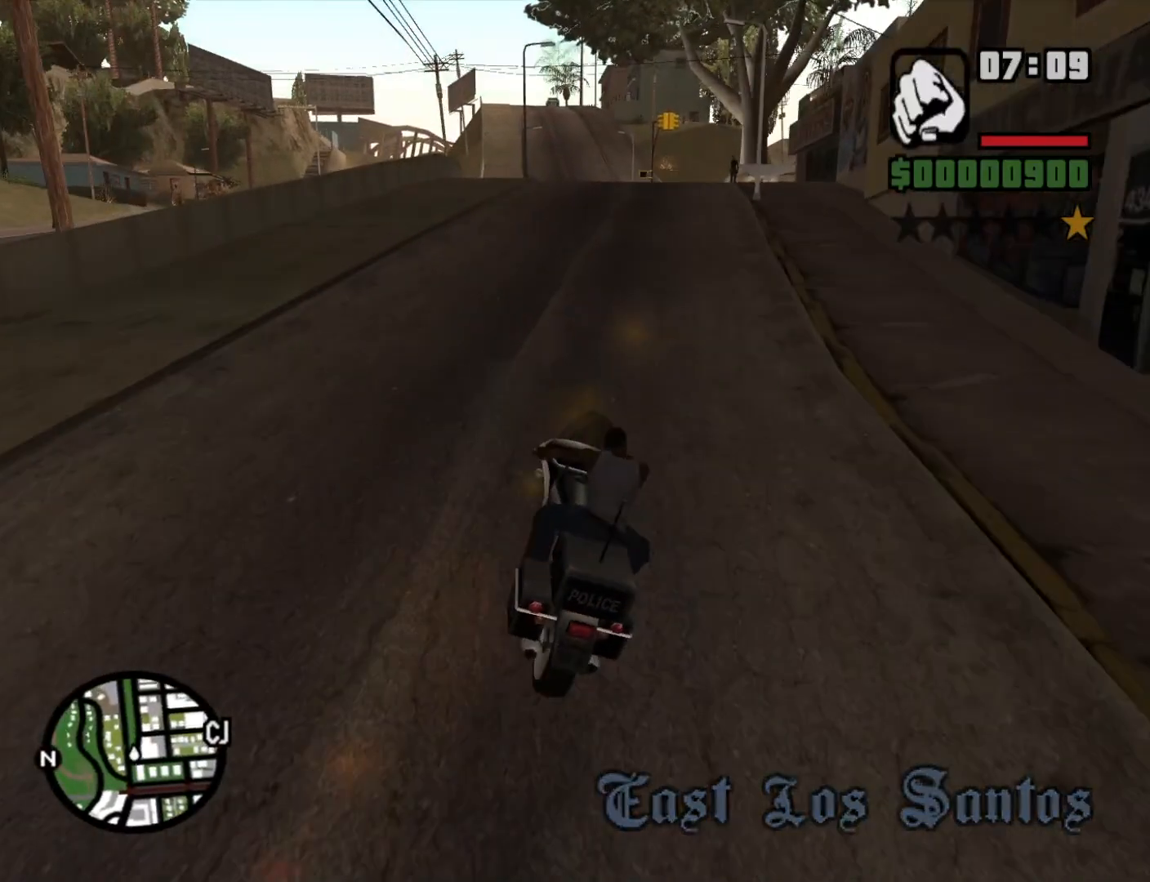
{"keys": ["w"], "mouse": [], "events": [[83, "2", "up"], [183, "2", "down"], [183, "d", "down"], [266, "2", "up"], [316, "d", "up"], [366, "2", "down"], [450, "2", "up"]]}
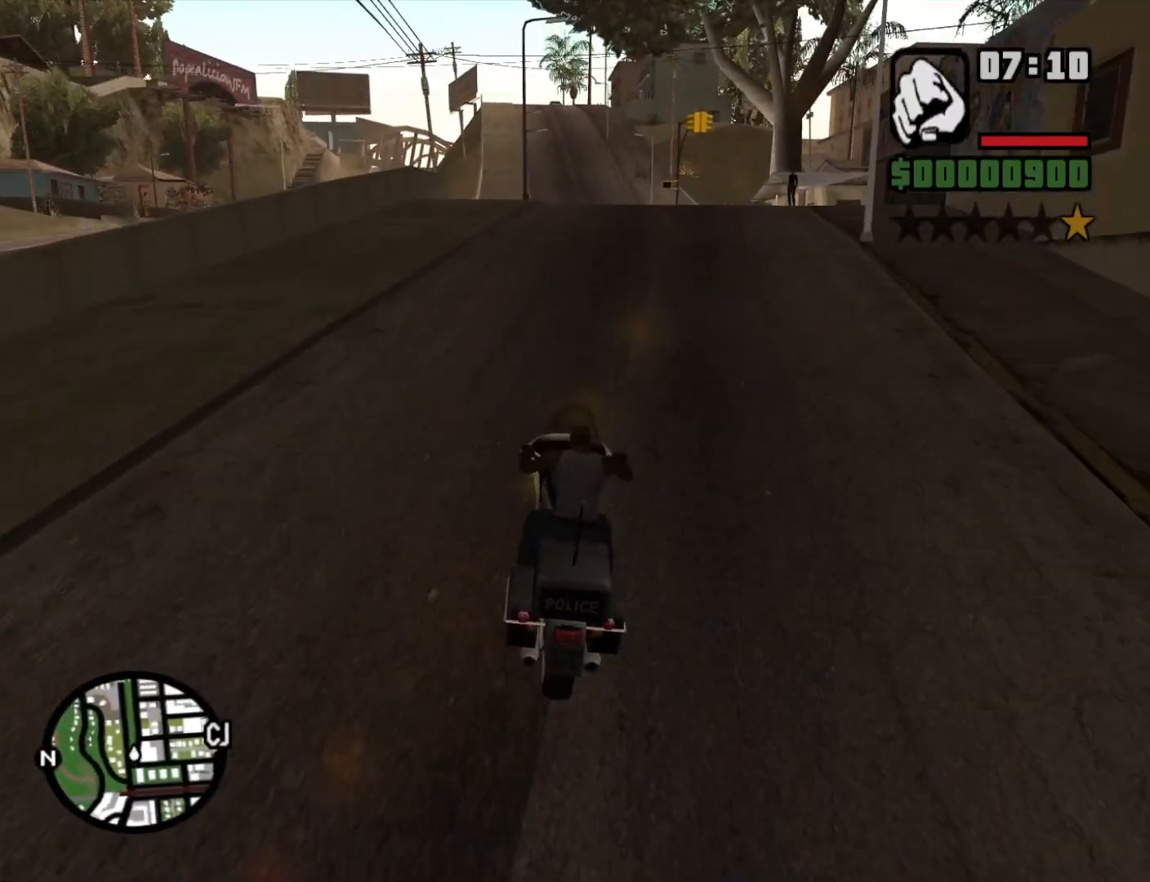
{"keys": ["2", "w"], "mouse": [], "events": [[50, "2", "down"], [133, "2", "up"], [233, "2", "down"], [333, "2", "up"], [333, "d", "down"], [416, "2", "down"], [466, "d", "up"]]}
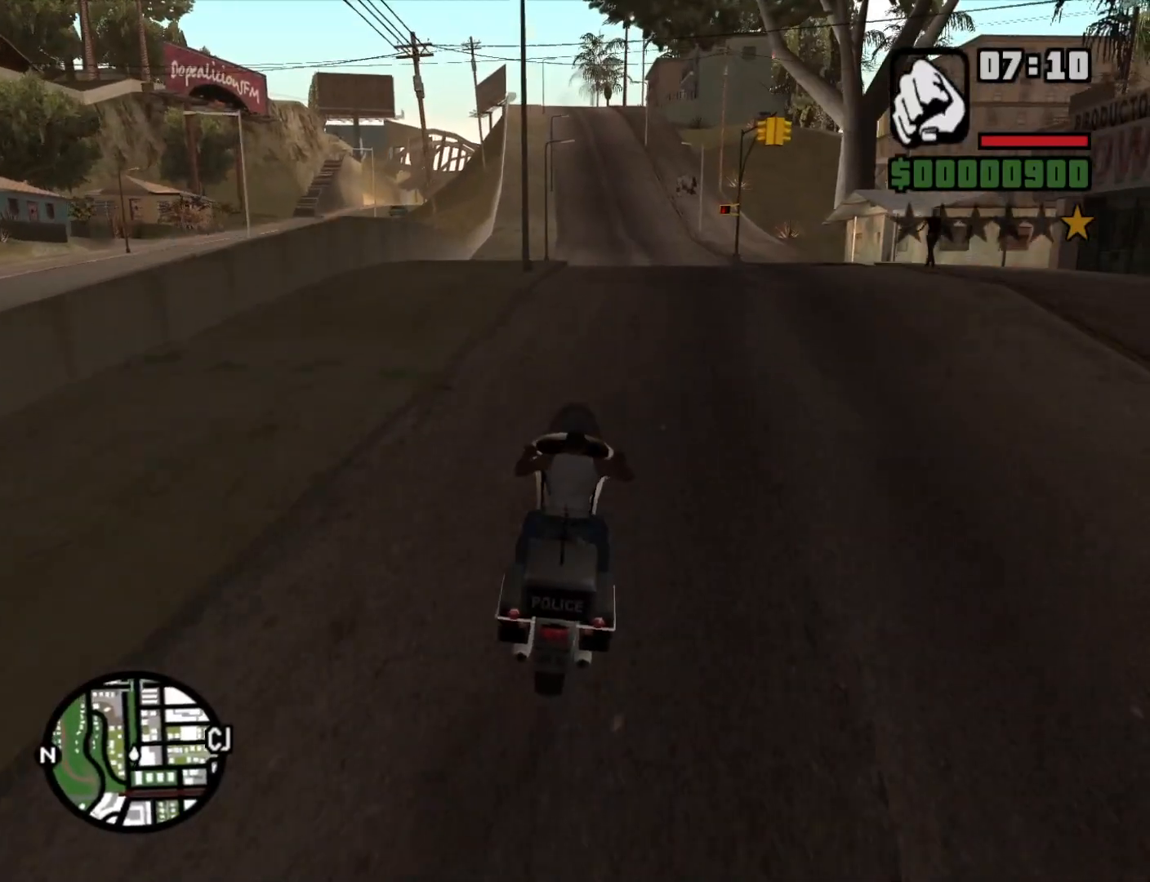
{"keys": ["2", "w"], "mouse": [], "events": [[16, "2", "up"], [116, "2", "down"], [200, "2", "up"], [300, "2", "down"], [400, "2", "up"], [483, "2", "down"]]}
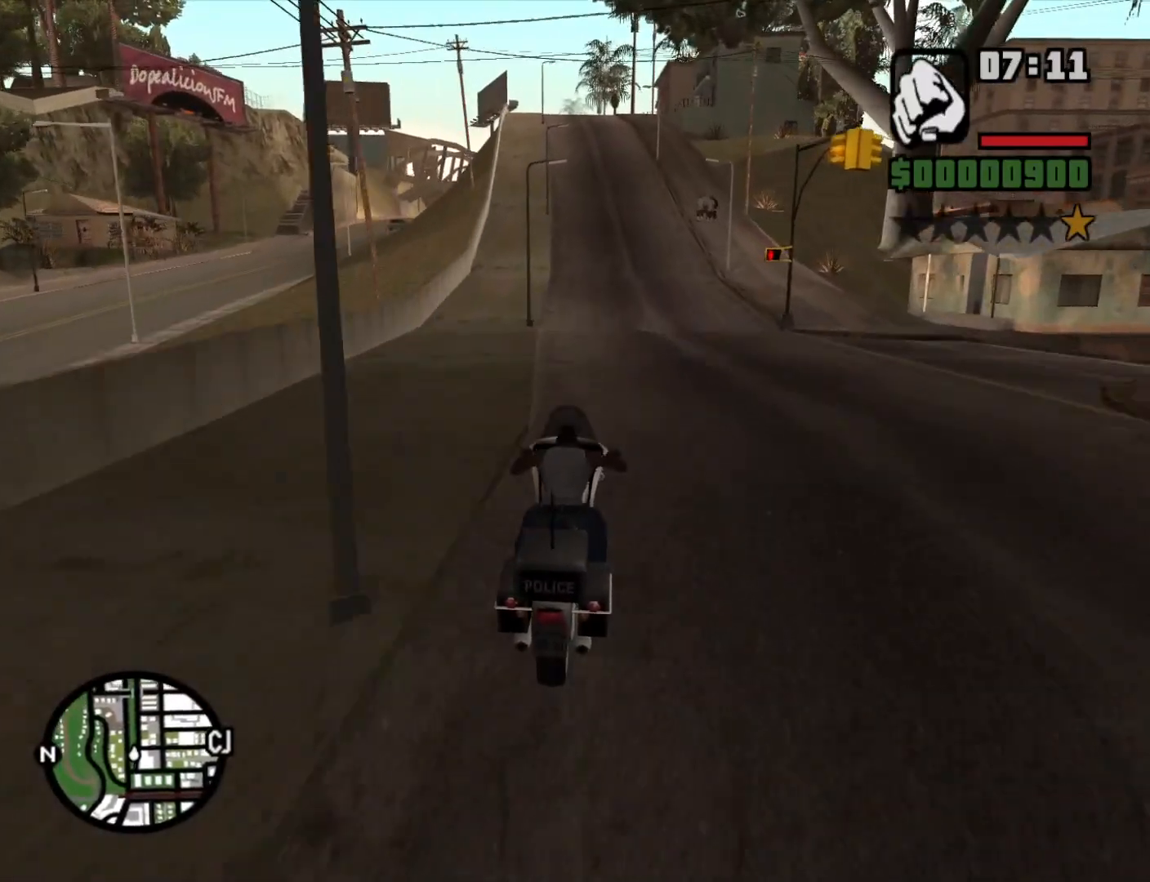
{"keys": ["w"], "mouse": [], "events": [[133, "2", "up"], [216, "2", "down"], [316, "2", "up"], [400, "2", "down"], [500, "2", "up"]]}
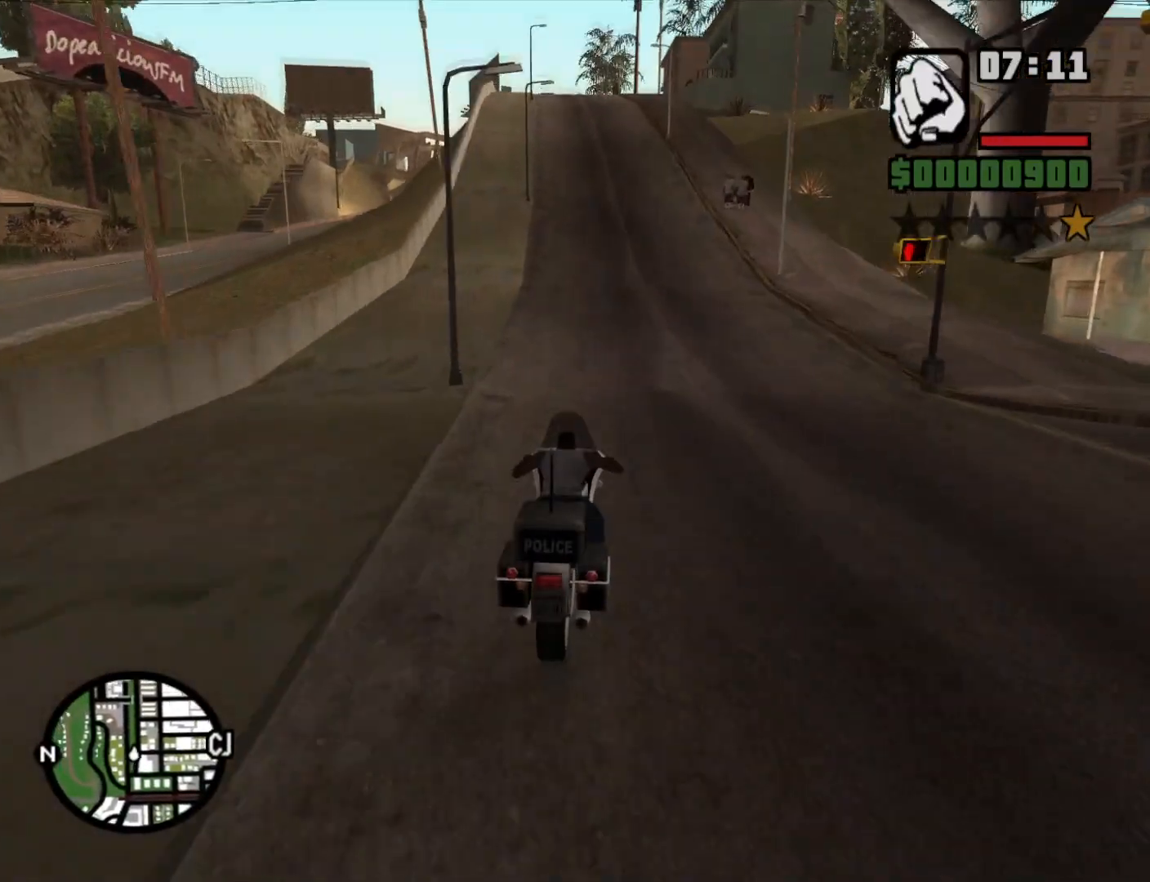
{"keys": ["w"], "mouse": [], "events": [[100, "2", "down"], [100, "d", "down"], [133, "d", "up"], [183, "2", "up"], [283, "2", "down"], [383, "2", "up"]]}
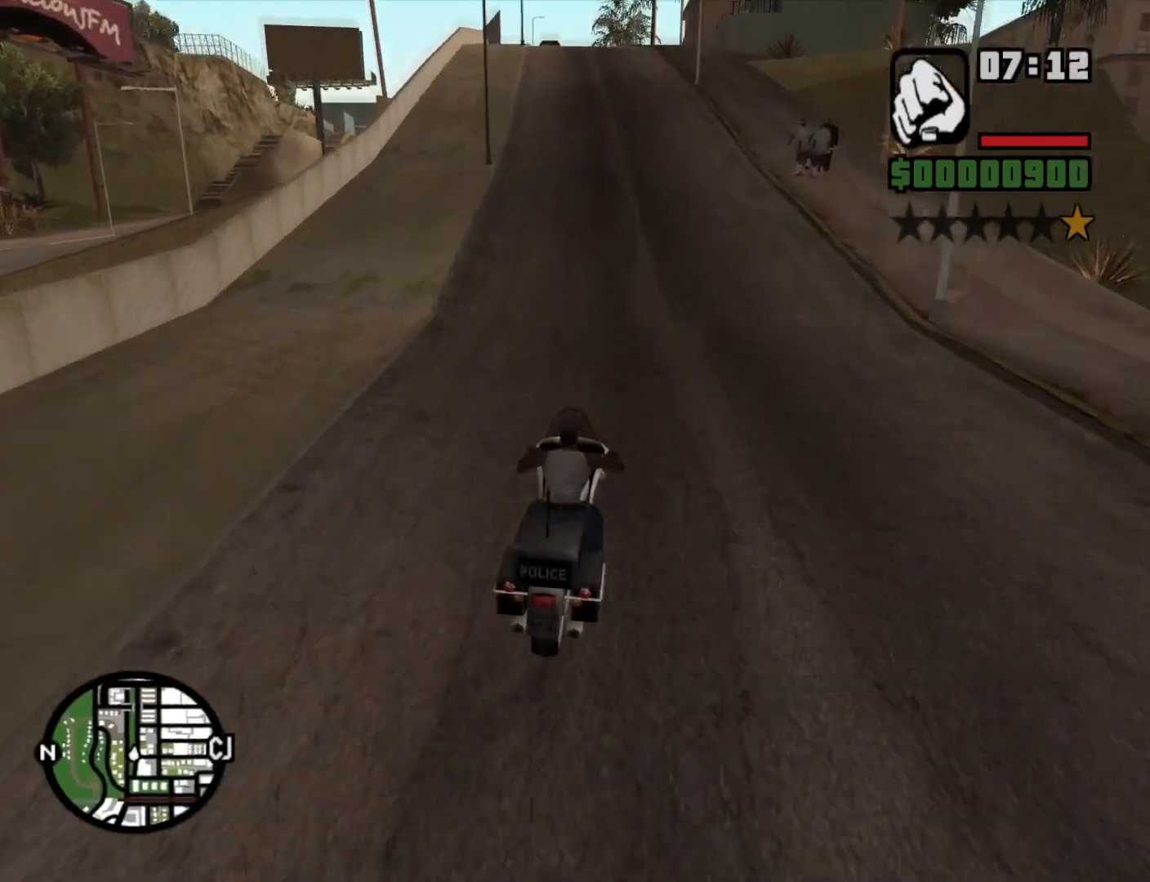
{"keys": ["w"], "mouse": [], "events": [[16, "2", "down"], [116, "2", "up"], [200, "2", "down"], [300, "2", "up"], [350, "a", "down"], [383, "2", "down"], [500, "2", "up"], [500, "a", "up"]]}
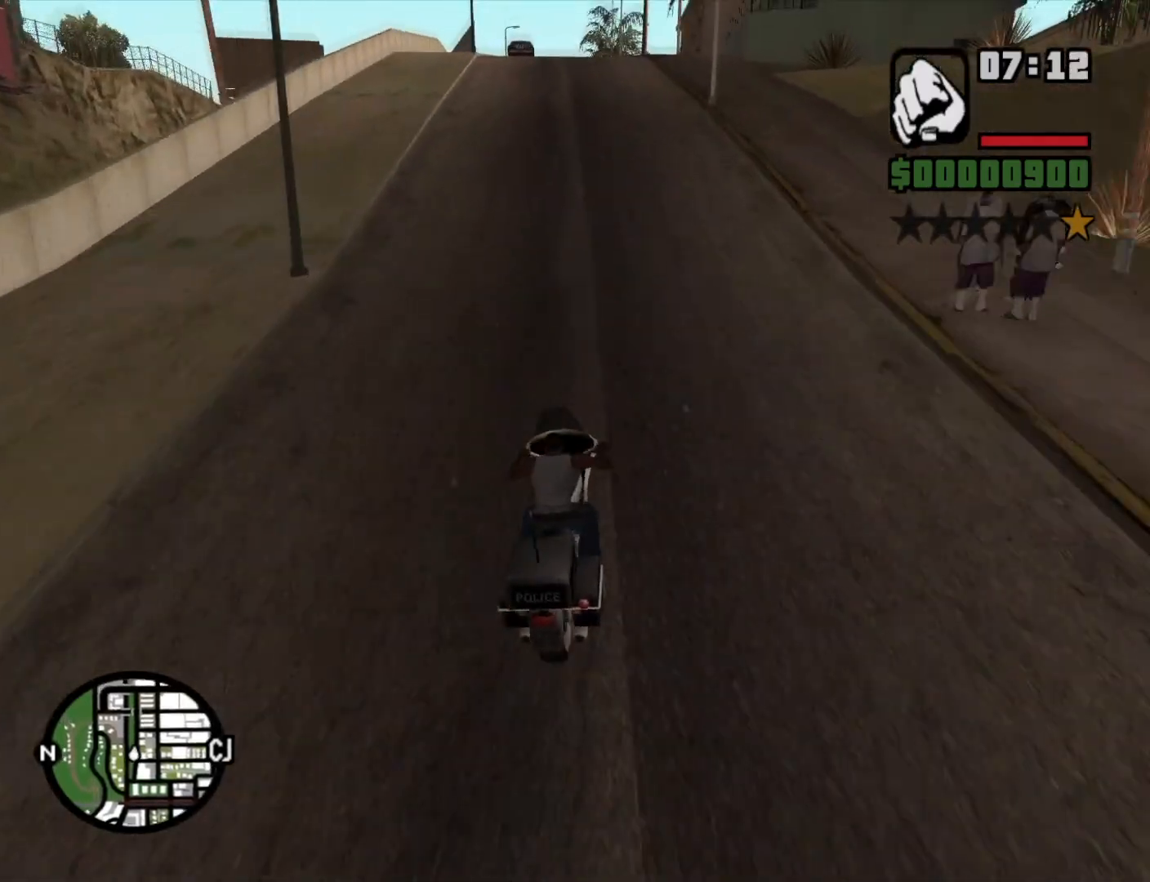
{"keys": ["2", "w"], "mouse": [], "events": [[83, "2", "down"], [166, "2", "up"], [216, "a", "down"], [266, "2", "down"], [366, "2", "up"], [450, "2", "down"], [450, "a", "up"]]}
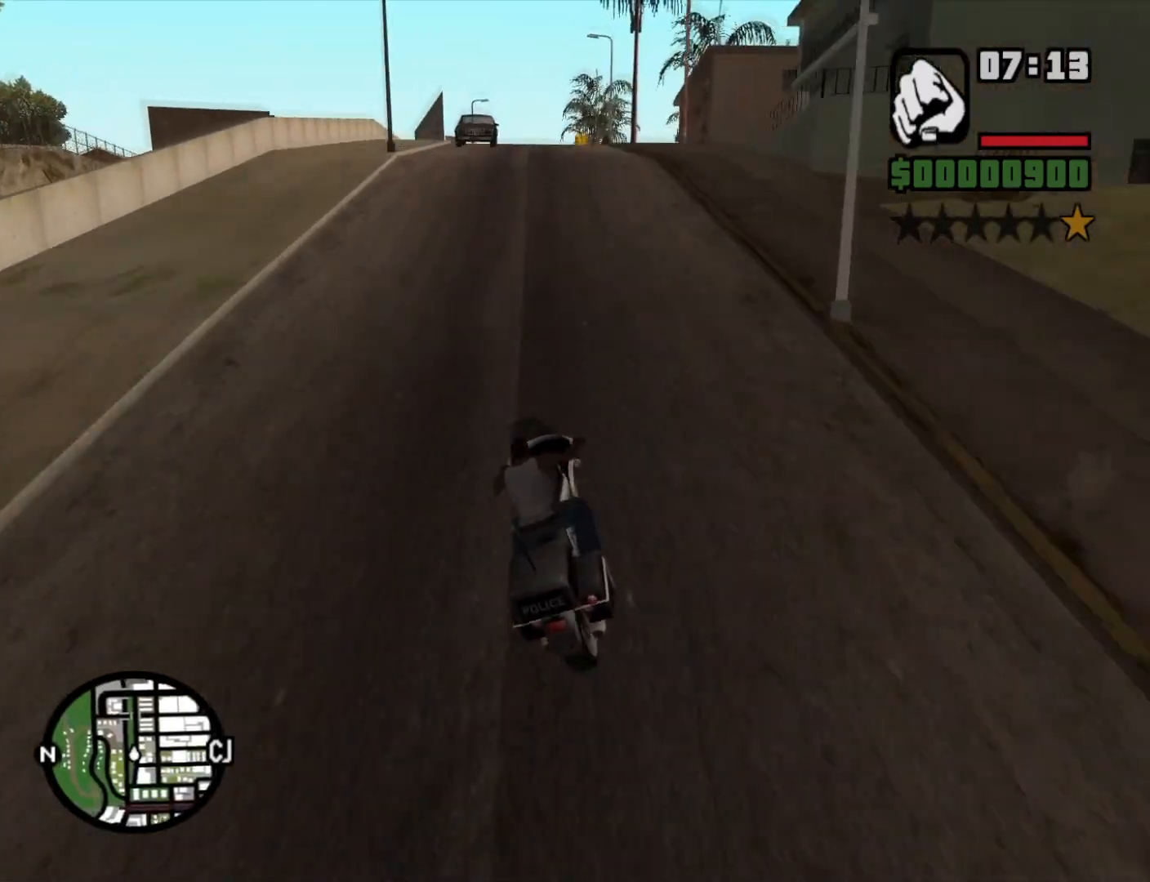
{"keys": ["2", "w"], "mouse": [], "events": [[50, "2", "up"], [133, "2", "down"], [250, "2", "up"], [283, "2", "down"], [416, "2", "up"], [466, "2", "down"]]}
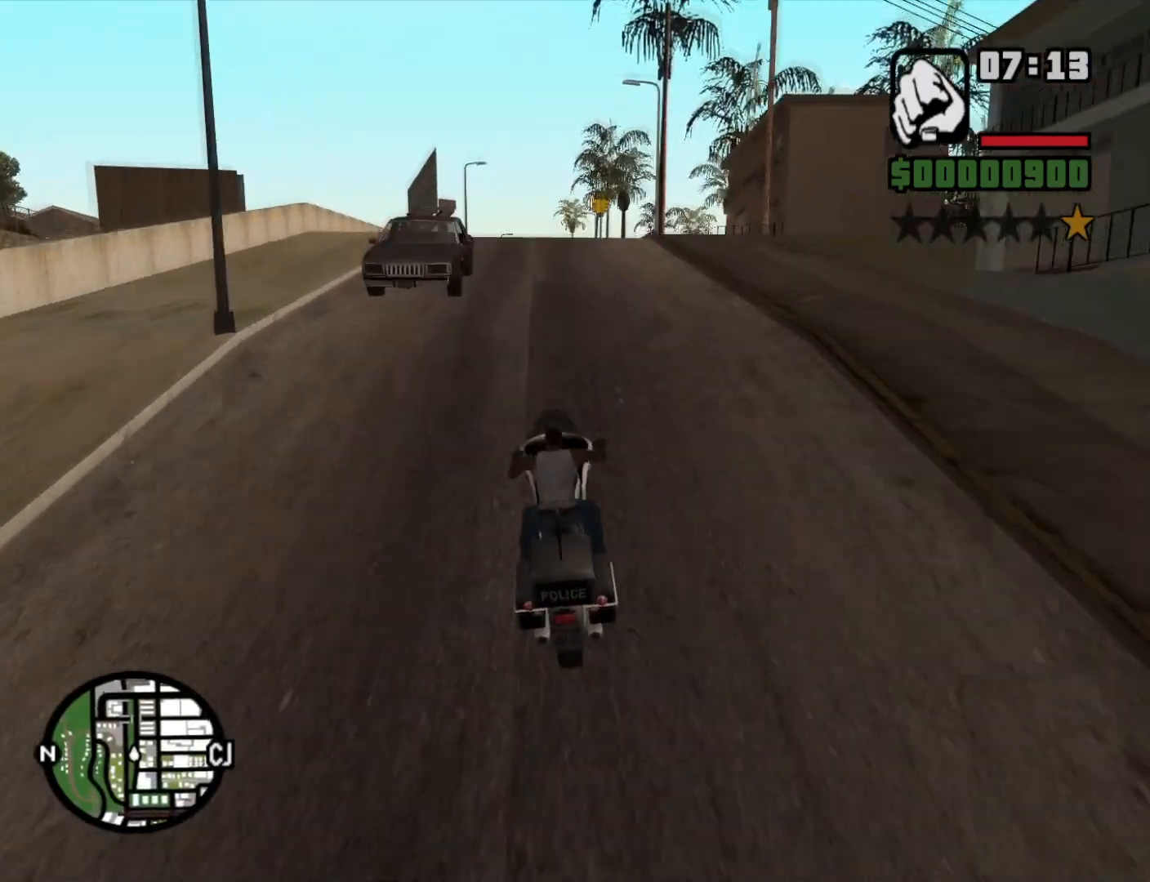
{"keys": ["w"], "mouse": [], "events": [[116, "2", "up"], [250, "5", "down"], [383, "5", "up"]]}
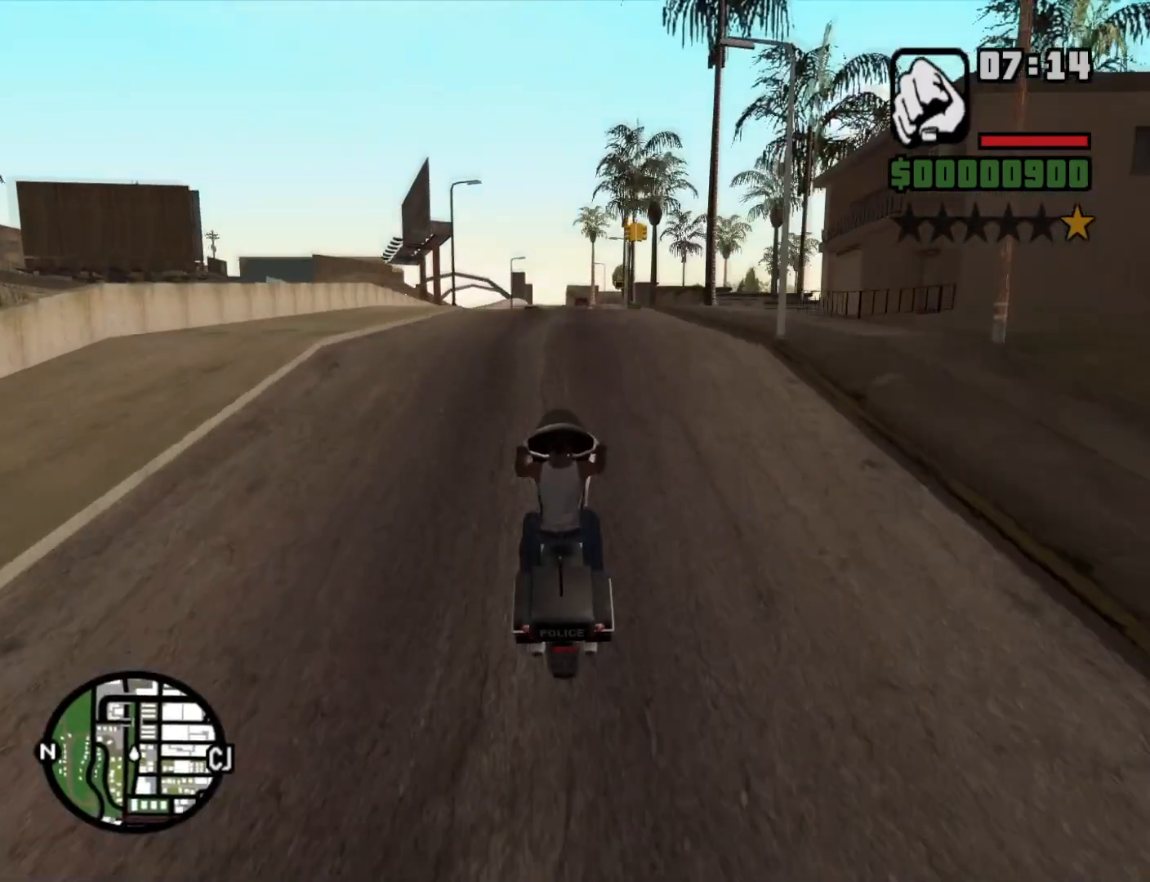
{"keys": ["2", "w"], "mouse": [], "events": [[33, "2", "down"], [116, "2", "up"], [216, "2", "down"], [266, "1", "down"], [316, "2", "up"], [416, "1", "up"], [416, "2", "down"]]}
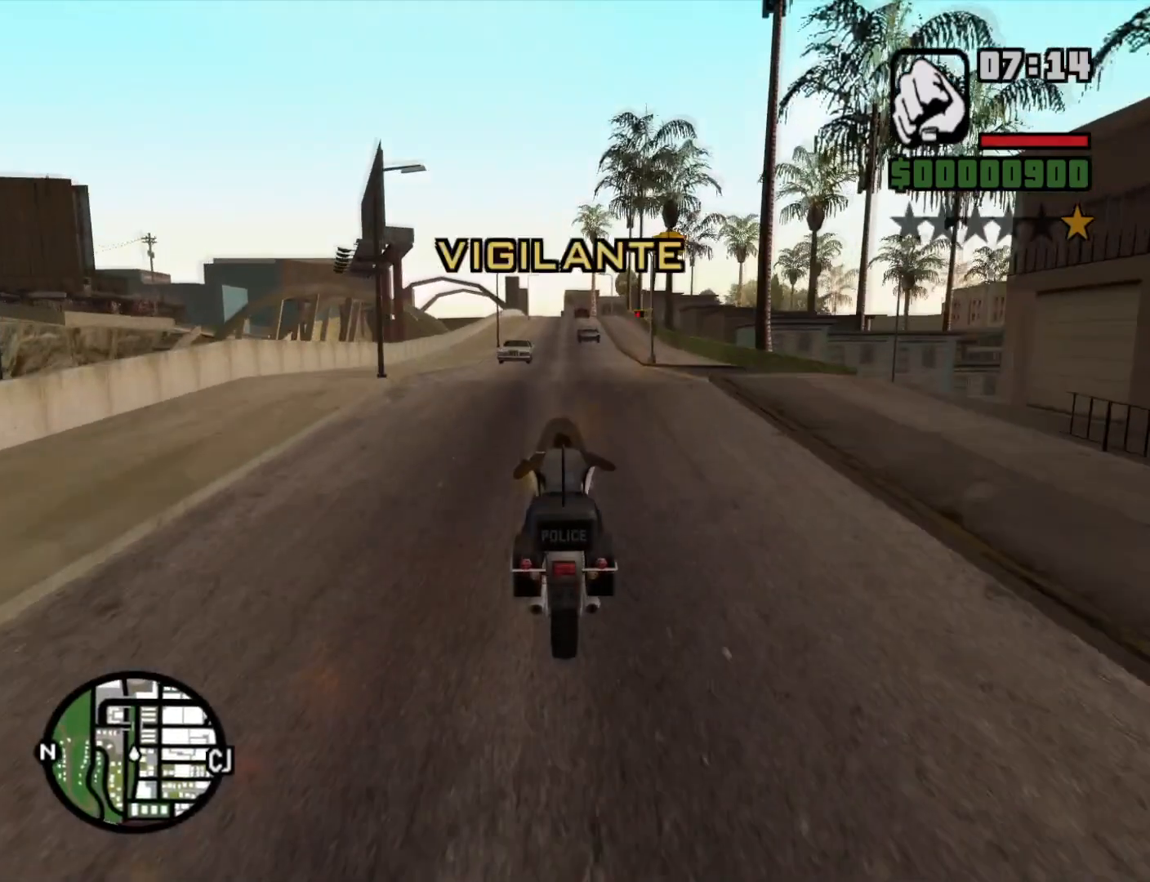
{"keys": ["w"], "mouse": [], "events": [[50, "2", "up"], [133, "2", "down"], [233, "2", "up"], [333, "2", "down"], [416, "2", "up"]]}
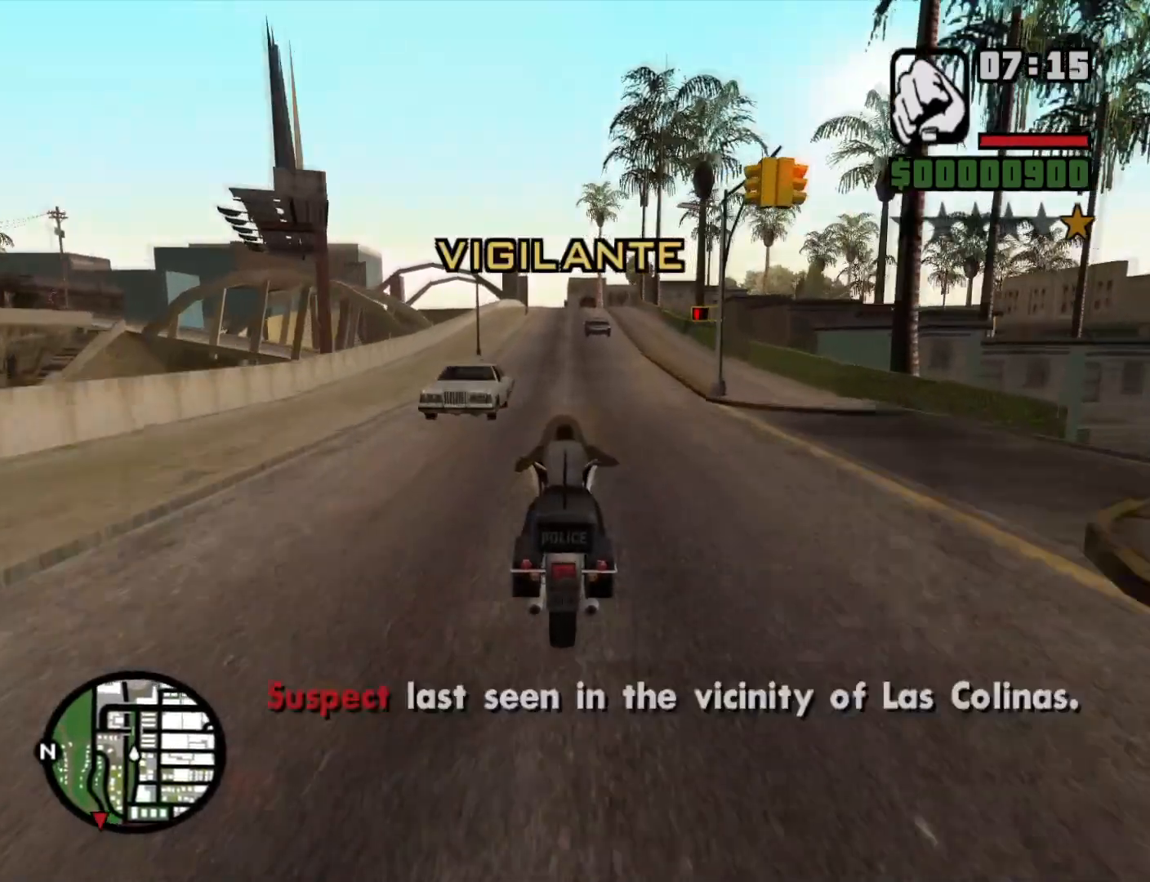
{"keys": ["w"], "mouse": [], "events": [[16, "2", "down"], [116, "2", "up"], [200, "2", "down"], [300, "2", "up"], [383, "2", "down"], [483, "2", "up"]]}
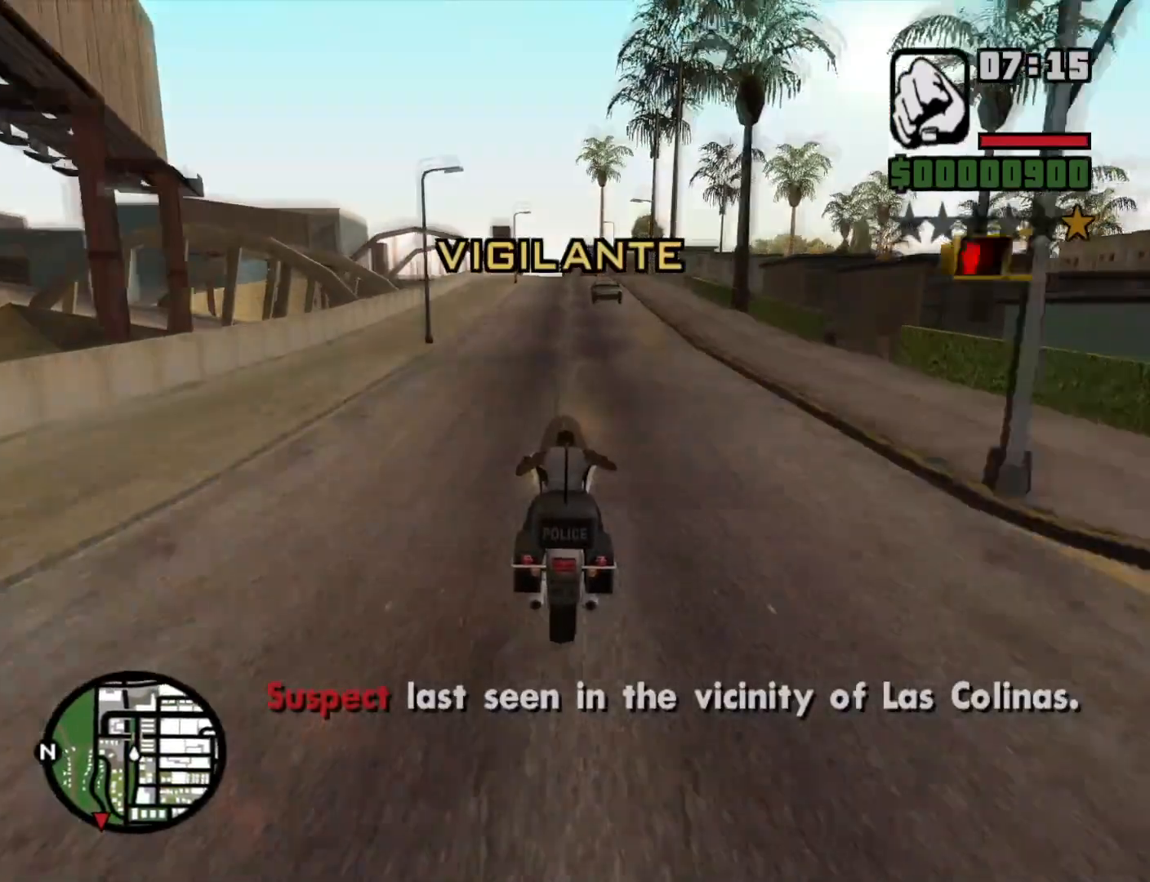
{"keys": ["2", "w"], "mouse": [], "events": [[116, "2", "down"], [216, "2", "up"], [316, "2", "down"], [416, "2", "up"], [416, "a", "down"], [500, "2", "down"], [500, "a", "up"]]}
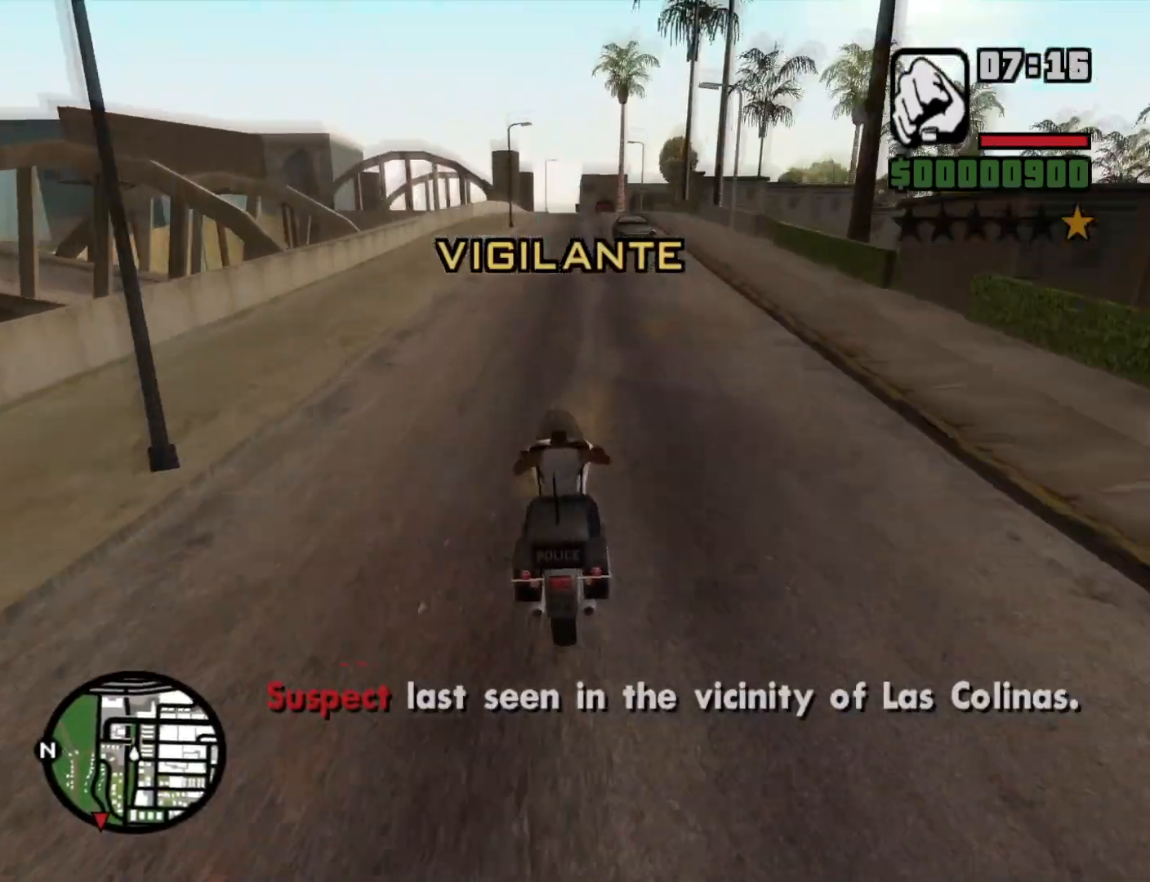
{"keys": ["w"], "mouse": [], "events": [[100, "2", "up"], [183, "2", "down"], [283, "2", "up"], [383, "2", "down"], [466, "2", "up"]]}
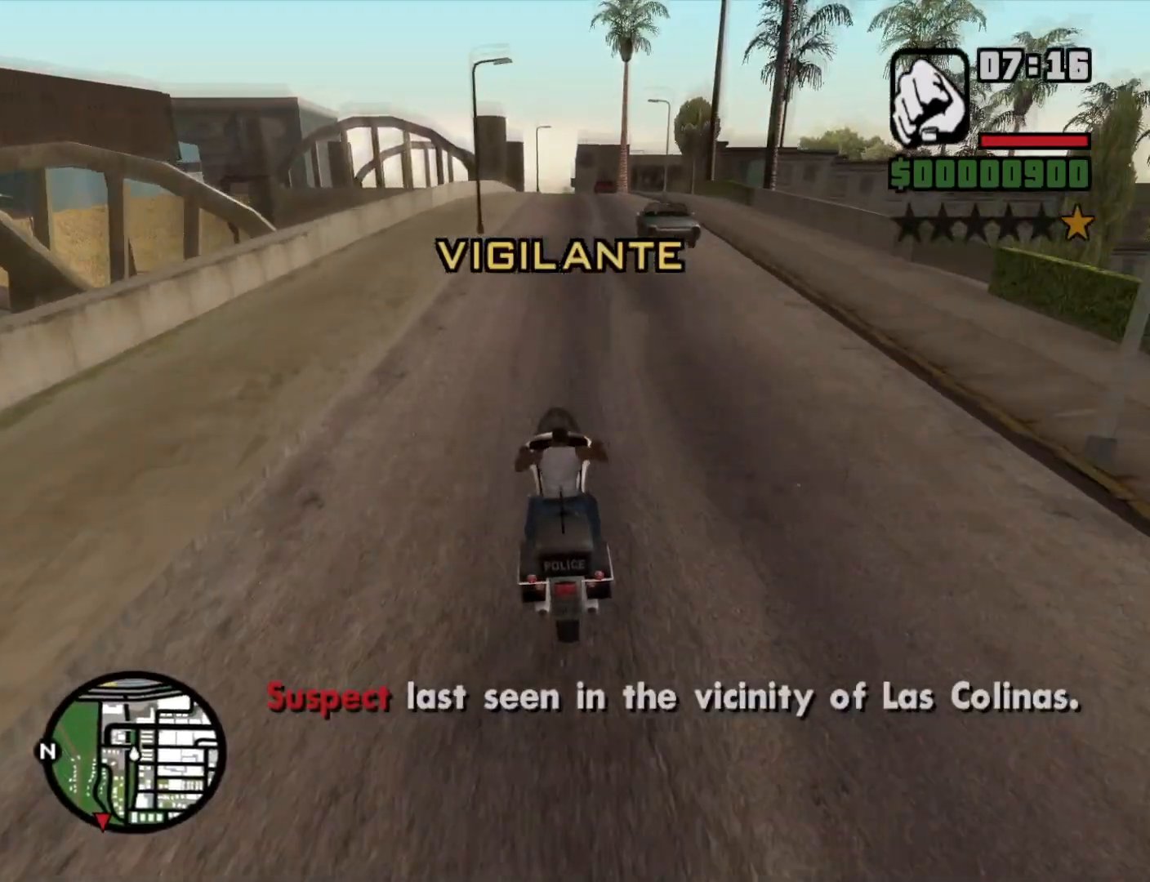
{"keys": ["2", "d", "w"], "mouse": [], "events": [[66, "2", "down"], [150, "2", "up"], [250, "2", "down"], [350, "2", "up"], [433, "2", "down"], [433, "d", "down"]]}
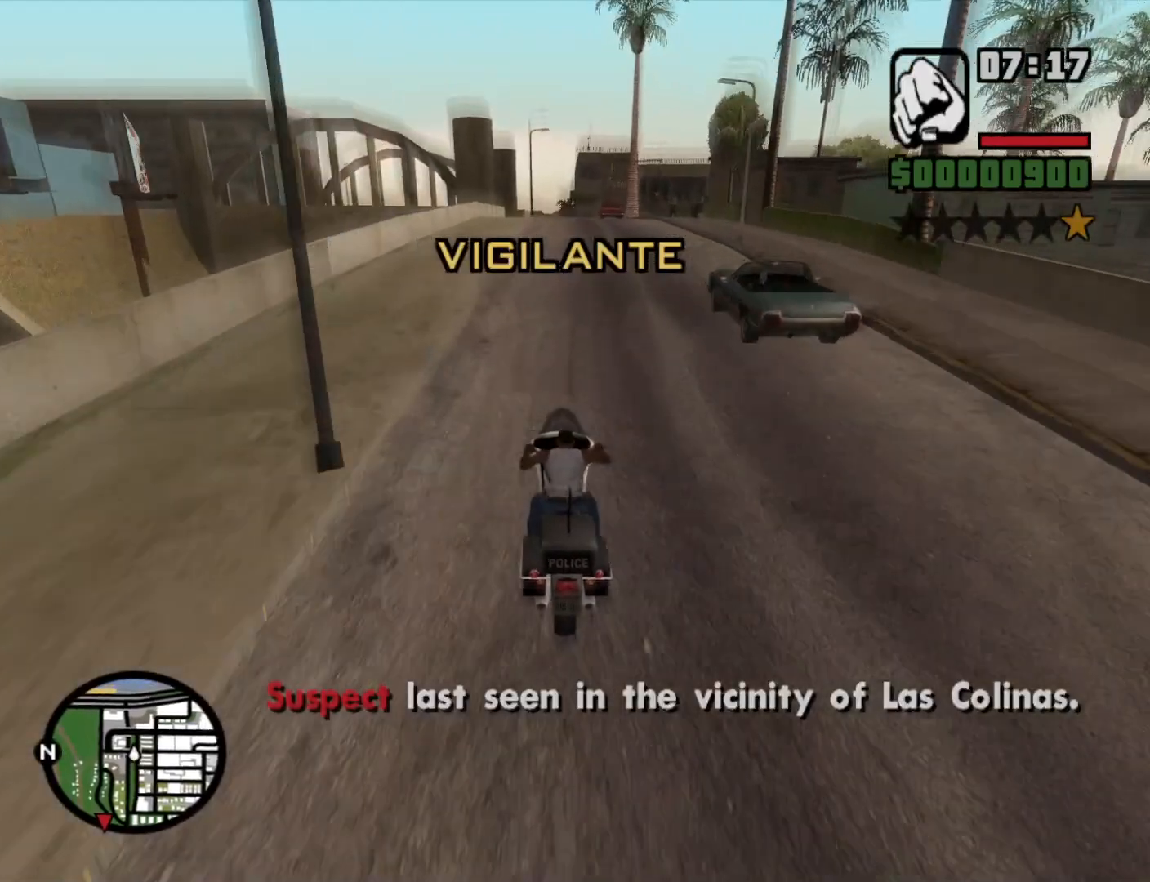
{"keys": ["w"], "mouse": [], "events": [[83, "2", "up"], [83, "d", "up"], [133, "2", "down"], [266, "2", "up"], [350, "2", "down"], [450, "2", "up"], [450, "a", "down"], [500, "a", "up"]]}
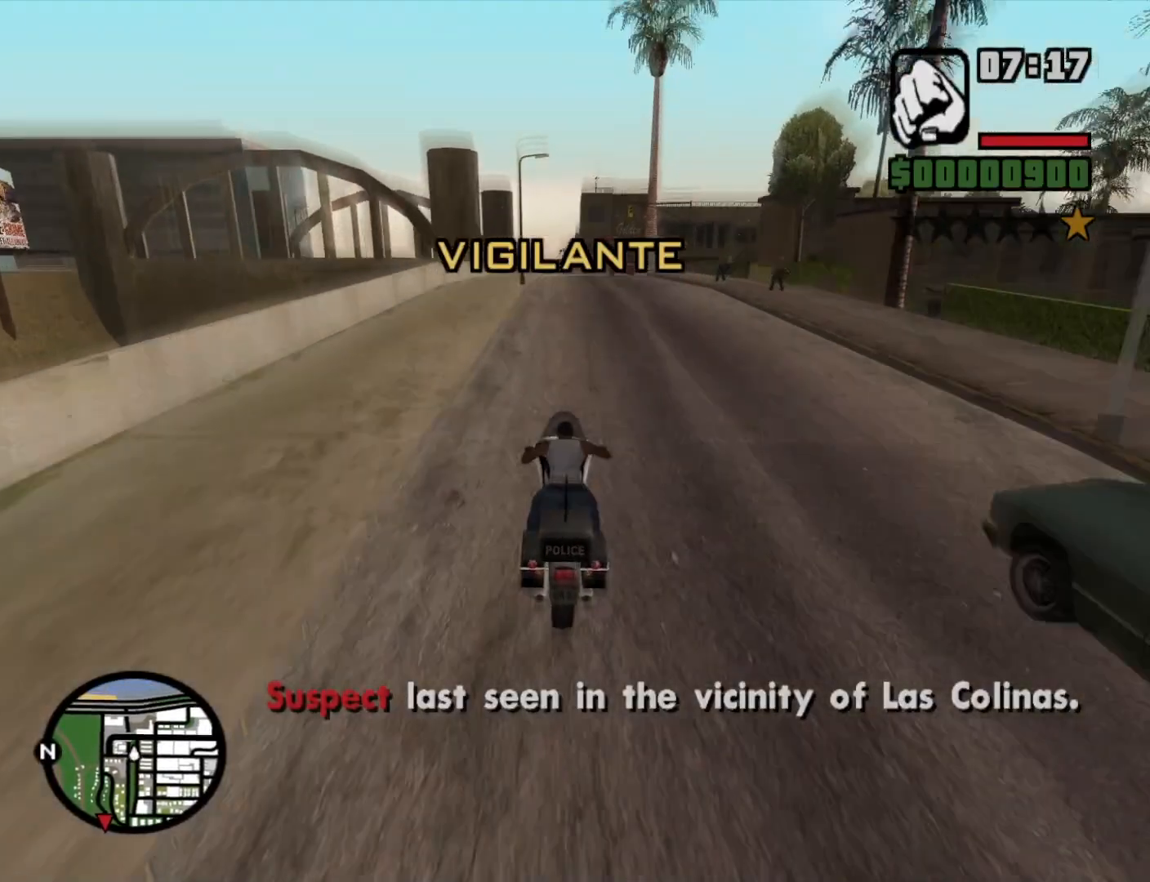
{"keys": ["2", "w"], "mouse": [], "events": [[50, "2", "down"], [150, "2", "up"], [233, "2", "down"], [333, "2", "up"], [416, "2", "down"]]}
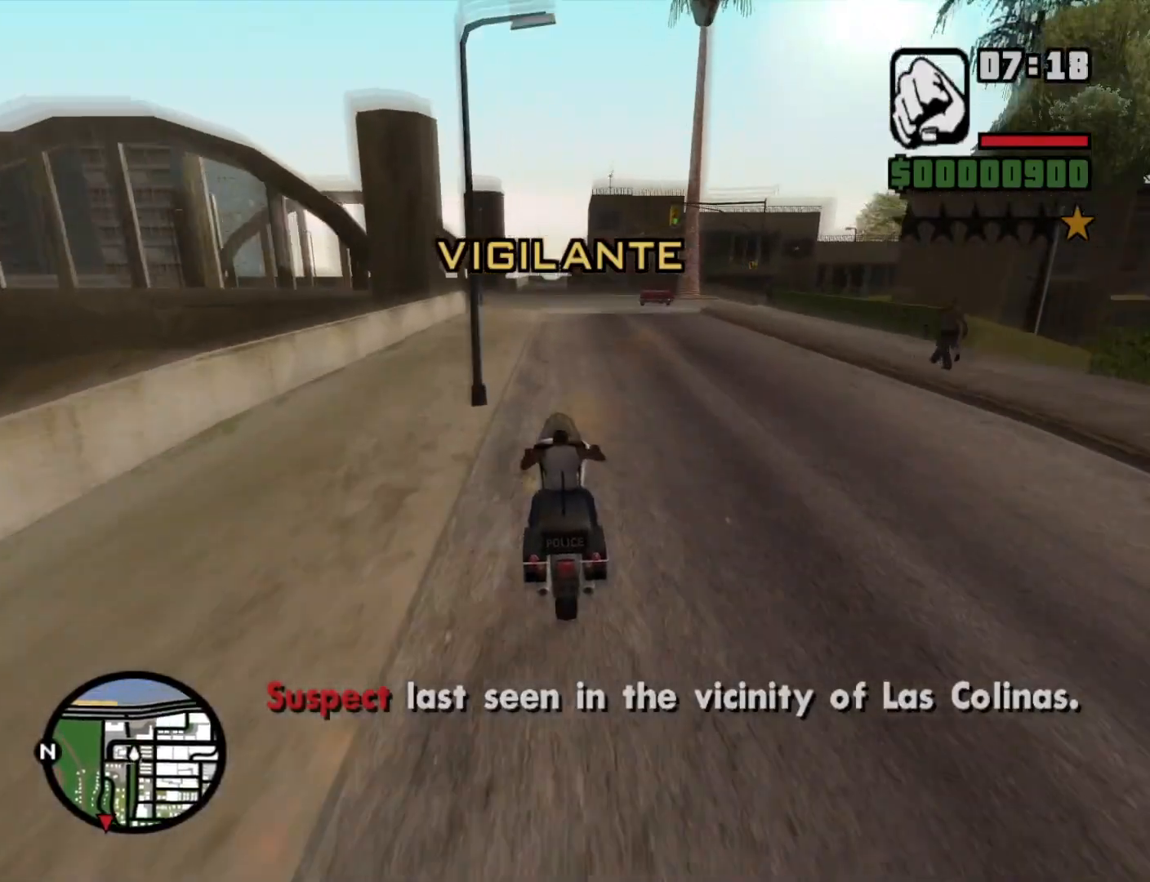
{"keys": ["w"], "mouse": [], "events": [[66, "2", "up"], [150, "2", "down"], [250, "2", "up"], [333, "2", "down"], [433, "2", "up"]]}
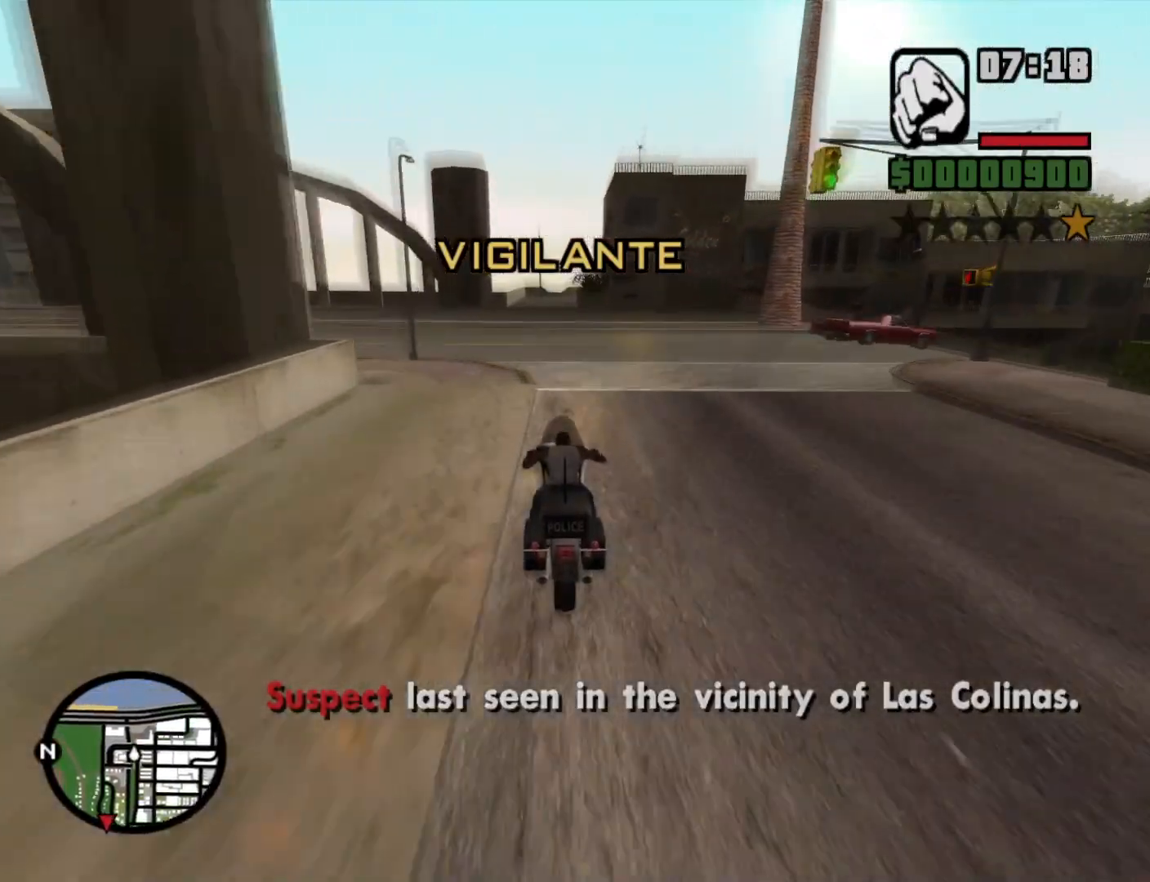
{"keys": [], "mouse": [], "events": [[83, "2", "down"], [166, "2", "up"], [266, "w", "up"], [366, "s", "down"], [450, "s", "up"]]}
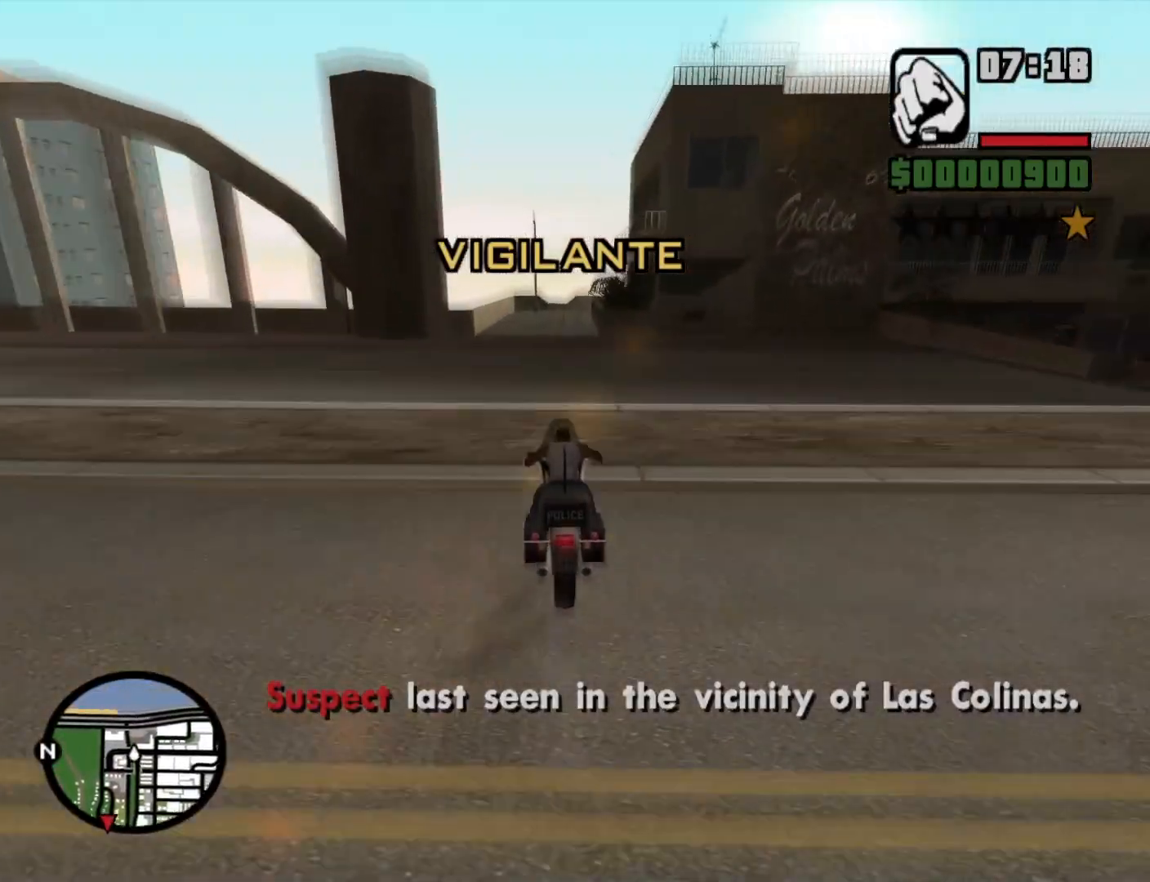
{"keys": [], "mouse": [], "events": []}
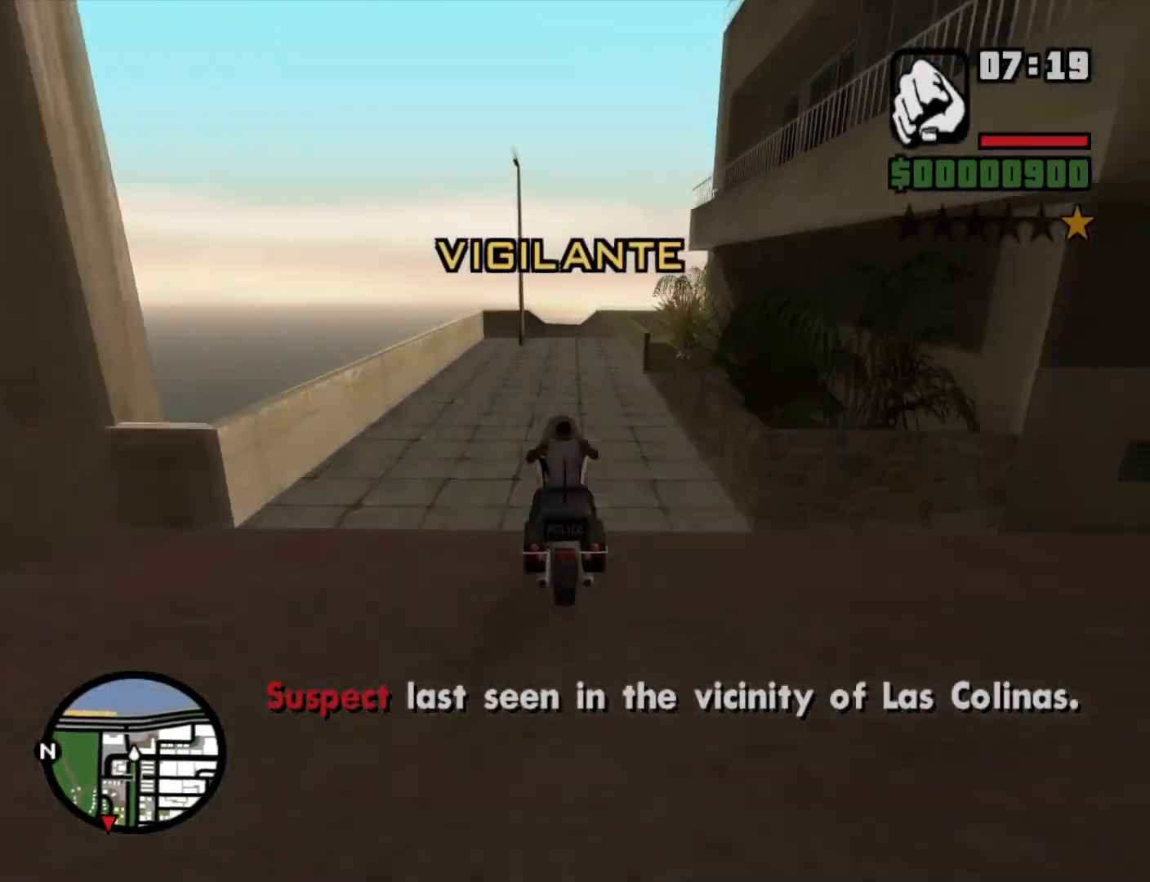
{"keys": ["5", "w"], "mouse": [], "events": [[16, "w", "down"], [116, "d", "down"], [216, "d", "up"], [250, "5", "down"], [350, "d", "down"], [400, "d", "up"]]}
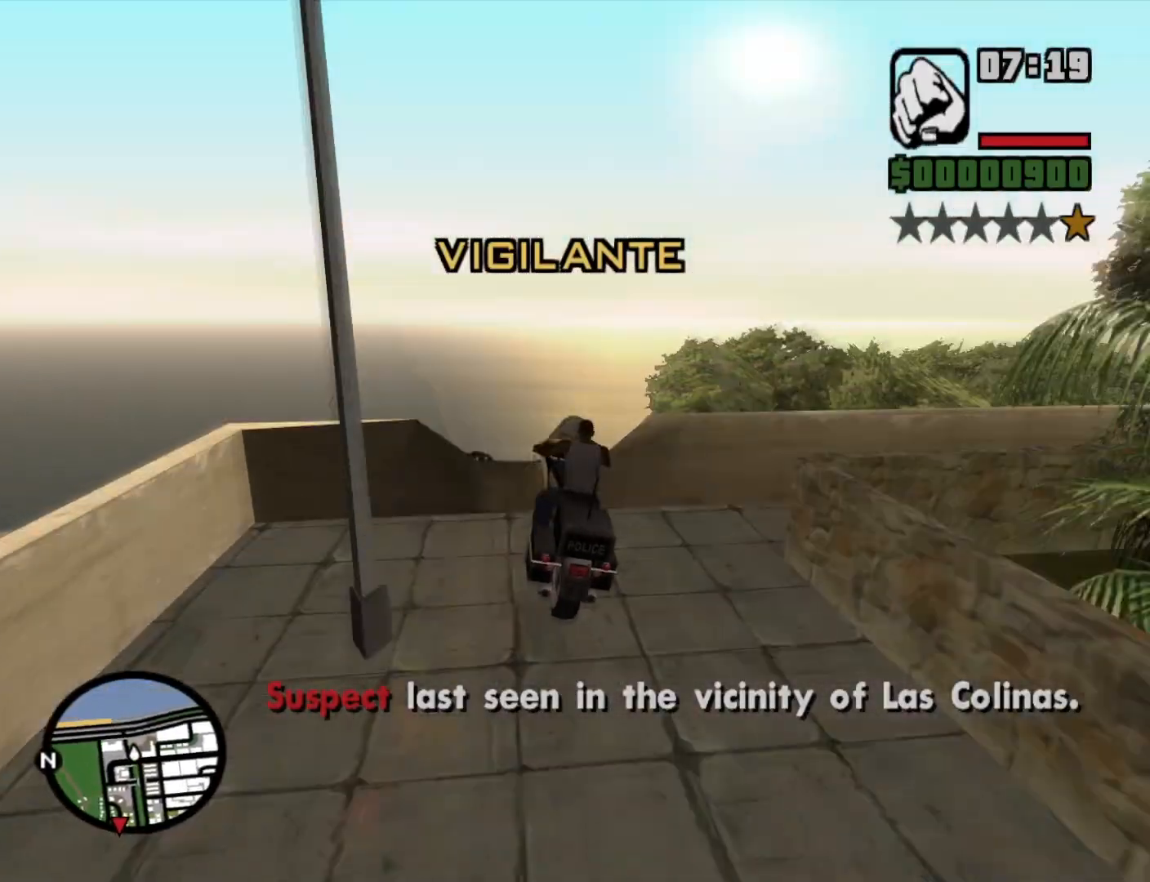
{"keys": [], "mouse": [], "events": [[33, "5", "up"], [133, "w", "up"], [166, "2", "down"], [266, "2", "up"], [350, "2", "down"], [466, "2", "up"]]}